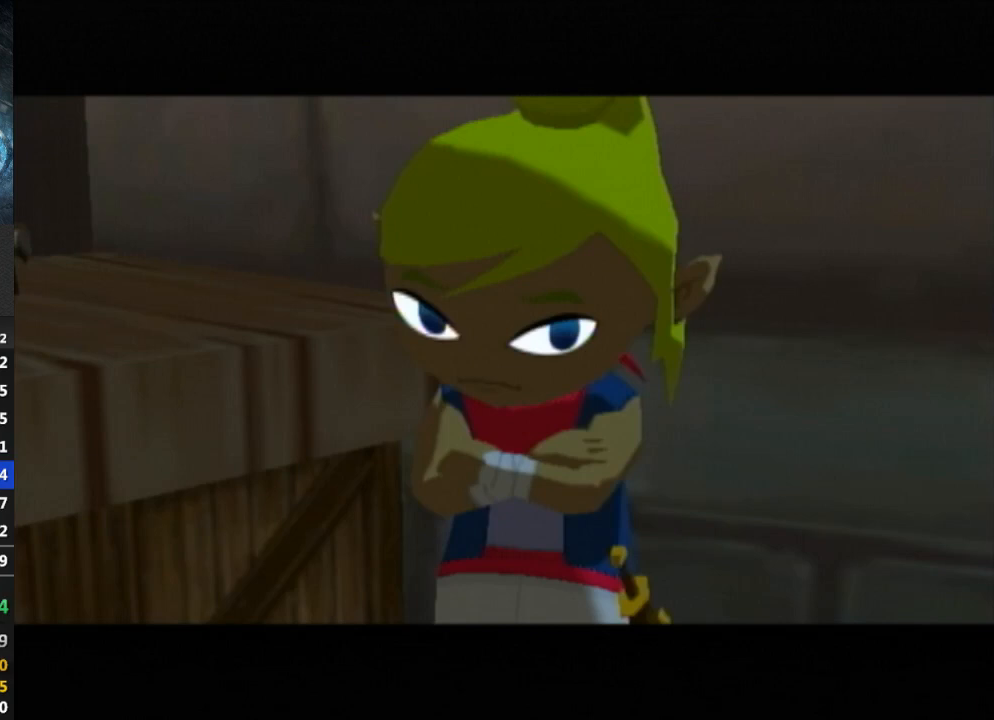
Gameplay with a controller (Nintendo layout); each line is a JSON object with the inputs held at the frame after it. "events" lists button and stick changes between this image and that frame as [ms after this image, input, new state], when the widget could be followed in between. Not read: L3 R3.
{"buttons": [], "left_stick": "center", "right_stick": "center", "events": [[100, "B", "down"], [133, "B", "up"], [200, "B", "down"], [233, "B", "up"], [400, "B", "down"], [500, "B", "up"]]}
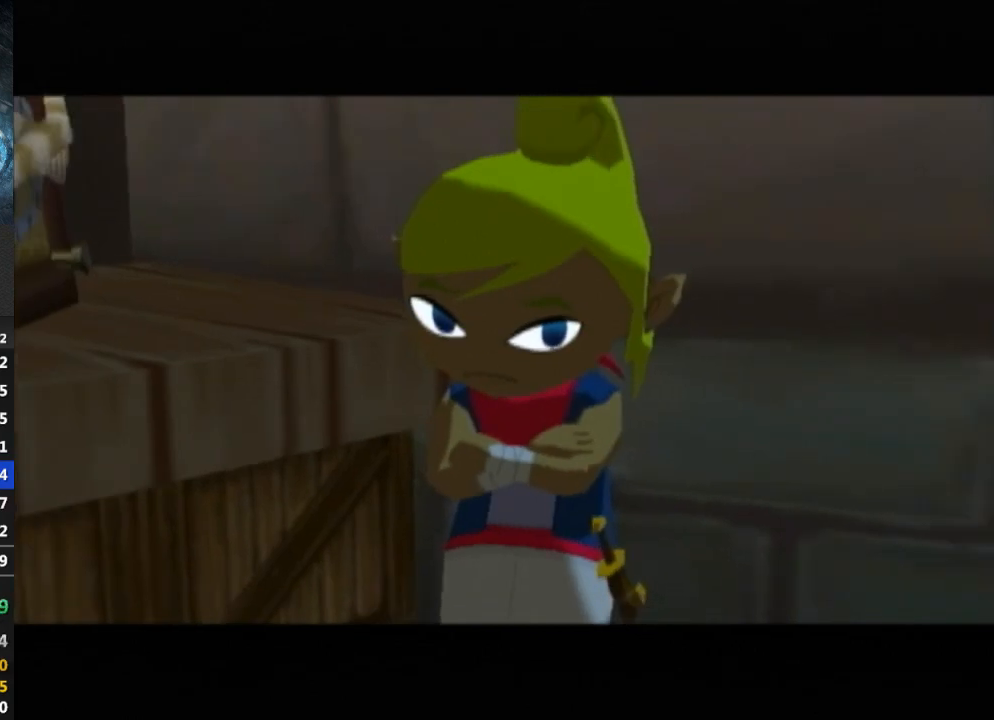
{"buttons": [], "left_stick": "center", "right_stick": "center", "events": [[67, "B", "down"], [100, "B", "up"], [200, "B", "down"], [233, "B", "up"], [300, "B", "down"], [367, "B", "up"], [467, "B", "down"], [500, "B", "up"]]}
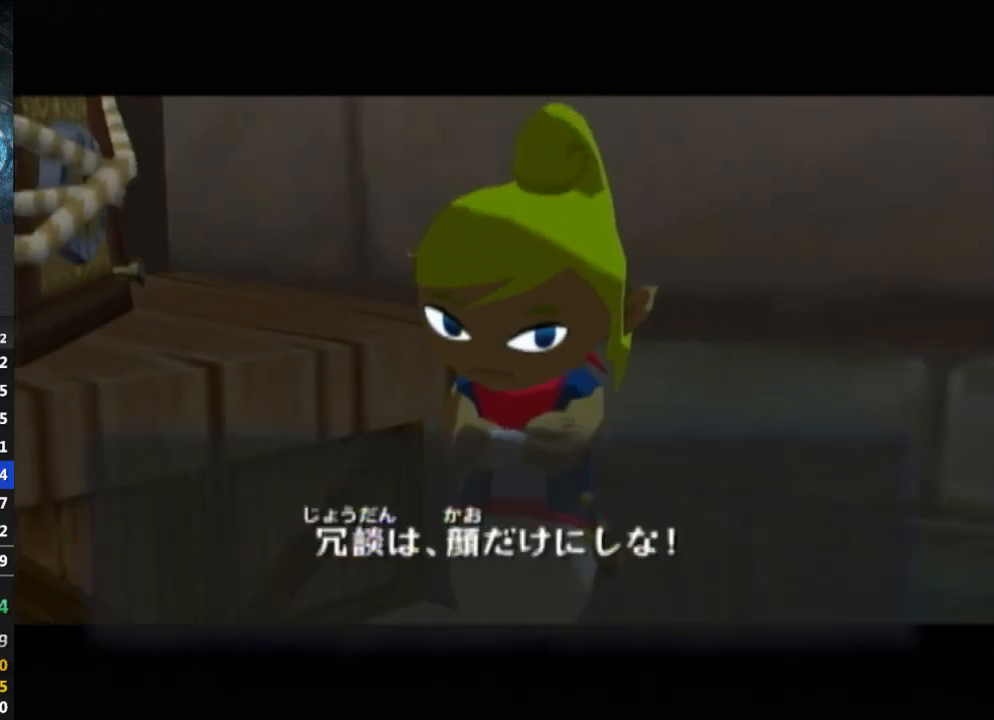
{"buttons": ["B"], "left_stick": "center", "right_stick": "center", "events": [[67, "B", "down"], [133, "B", "up"], [200, "B", "down"], [233, "B", "up"], [333, "B", "down"], [367, "B", "up"], [467, "B", "down"]]}
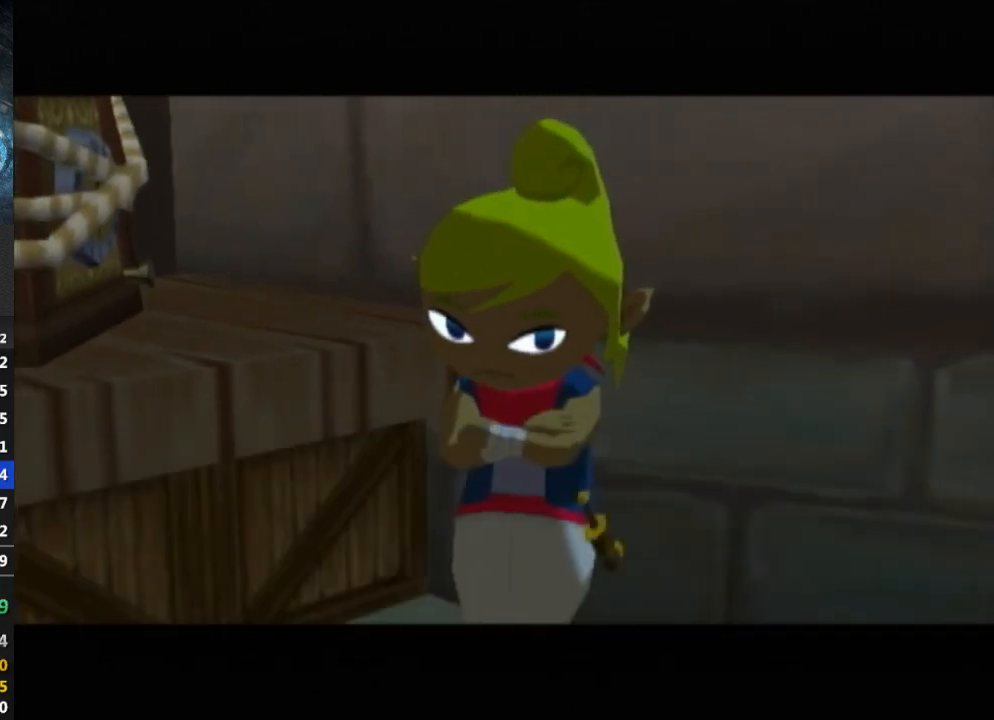
{"buttons": ["B"], "left_stick": "center", "right_stick": "center", "events": [[33, "B", "up"], [100, "B", "down"], [167, "B", "up"], [233, "B", "down"], [267, "B", "up"], [333, "B", "down"], [400, "B", "up"], [500, "B", "down"]]}
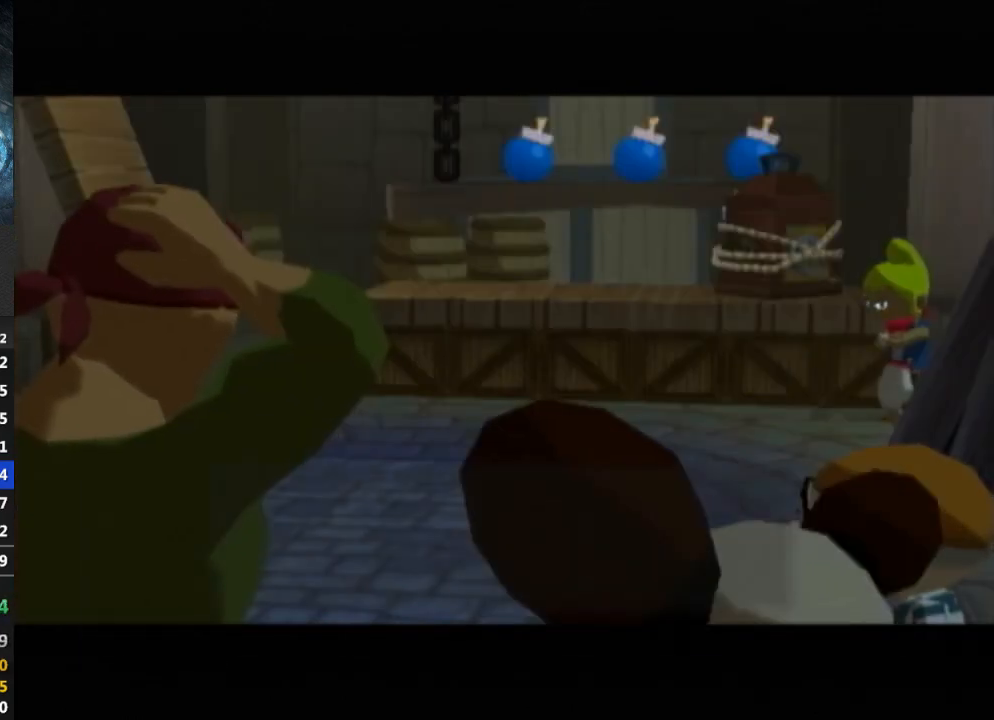
{"buttons": [], "left_stick": "center", "right_stick": "center", "events": [[33, "B", "up"], [133, "B", "down"], [167, "B", "up"], [233, "B", "down"], [300, "B", "up"], [400, "B", "down"], [467, "B", "up"]]}
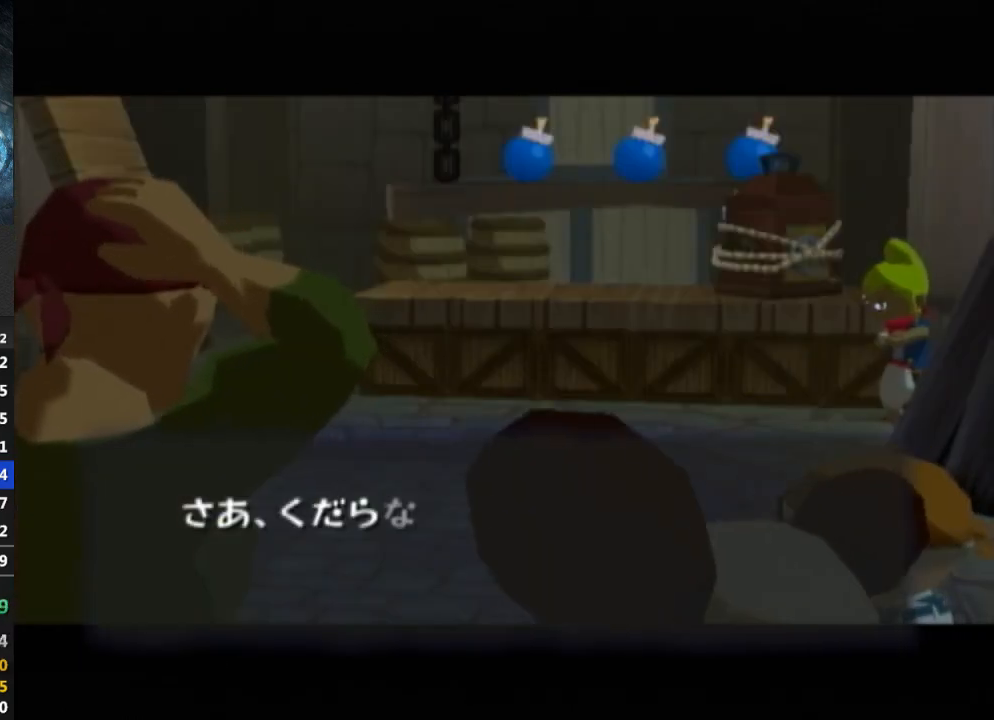
{"buttons": [], "left_stick": "center", "right_stick": "center", "events": [[33, "B", "down"], [100, "B", "up"], [200, "B", "down"], [233, "B", "up"], [300, "B", "down"], [333, "B", "up"], [433, "B", "down"], [500, "B", "up"]]}
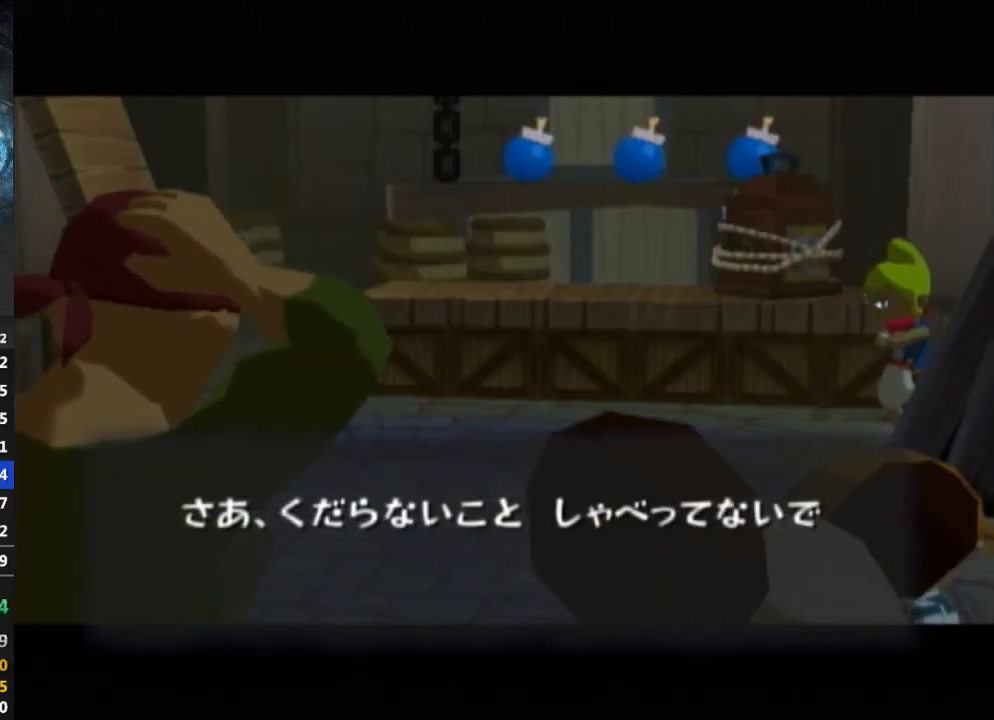
{"buttons": ["B"], "left_stick": "center", "right_stick": "center", "events": [[67, "B", "down"], [133, "B", "up"], [200, "B", "down"], [267, "B", "up"], [333, "B", "down"], [367, "B", "up"], [467, "B", "down"]]}
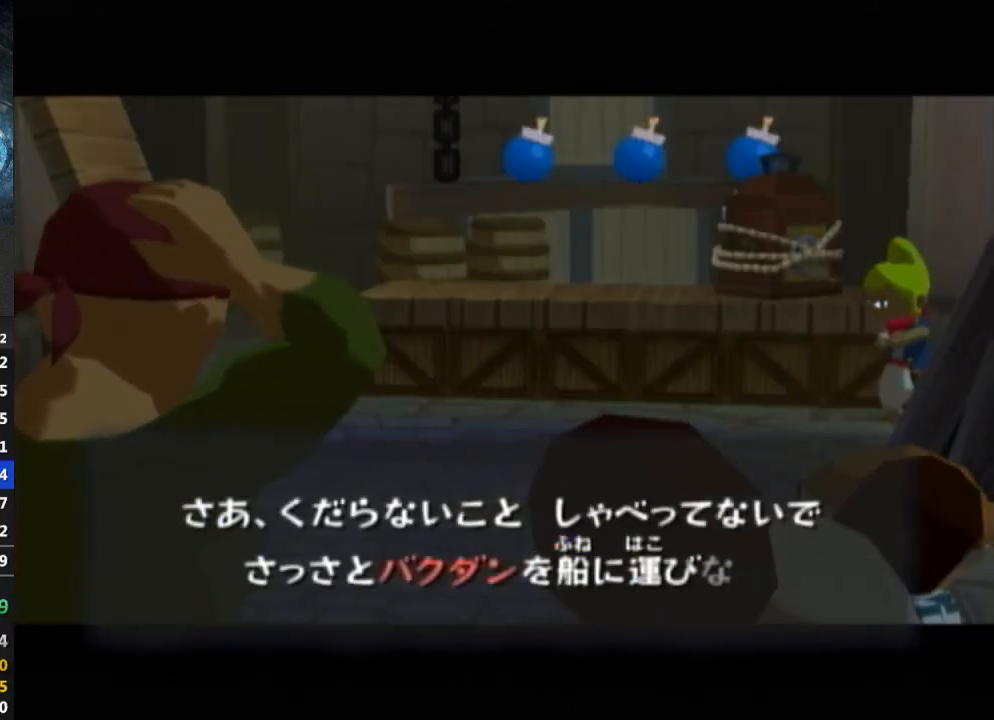
{"buttons": ["B"], "left_stick": "center", "right_stick": "center", "events": [[33, "B", "up"], [100, "B", "down"], [133, "B", "up"], [233, "B", "down"], [267, "B", "up"], [333, "B", "down"], [400, "B", "up"], [467, "B", "down"]]}
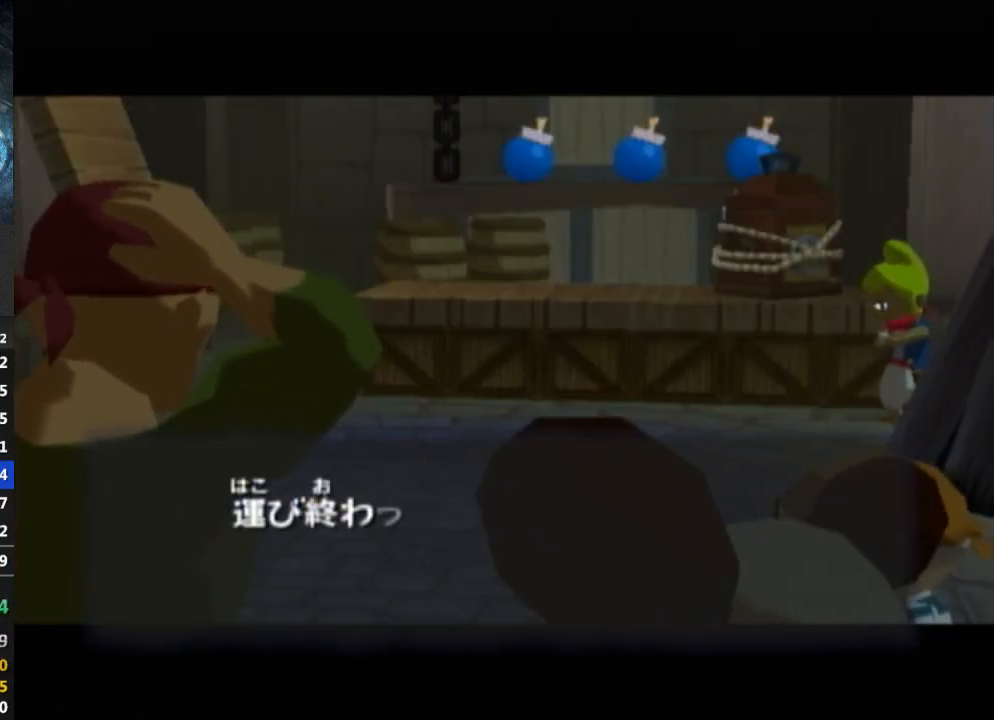
{"buttons": ["B"], "left_stick": "center", "right_stick": "center", "events": [[33, "B", "up"], [133, "B", "down"], [167, "B", "up"], [200, "B", "down"], [300, "B", "up"], [367, "B", "down"], [433, "B", "up"], [500, "B", "down"]]}
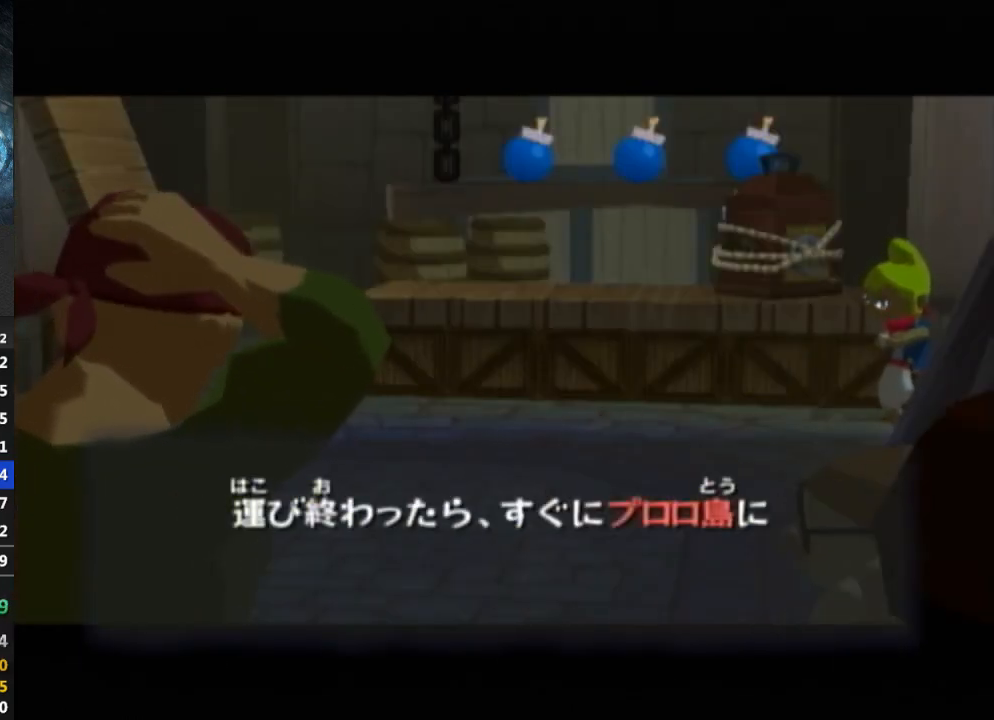
{"buttons": [], "left_stick": "center", "right_stick": "center", "events": [[67, "B", "up"], [133, "B", "down"], [200, "B", "up"], [267, "B", "down"], [300, "B", "up"], [400, "B", "down"], [433, "B", "up"]]}
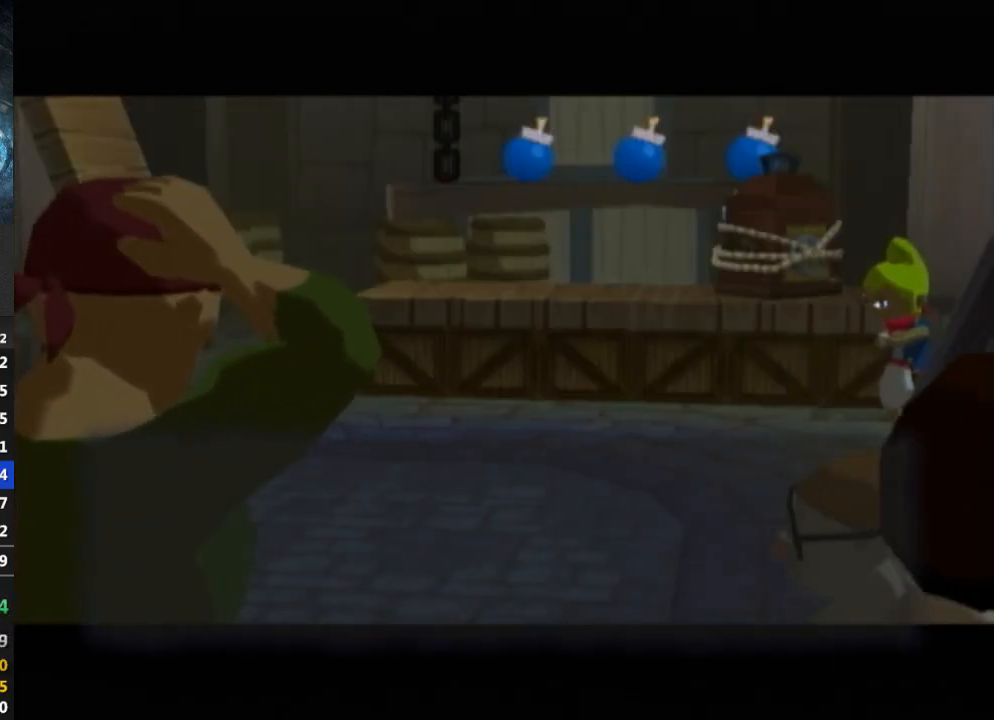
{"buttons": [], "left_stick": "center", "right_stick": "center", "events": [[33, "B", "down"], [100, "B", "up"], [367, "B", "down"], [433, "B", "up"]]}
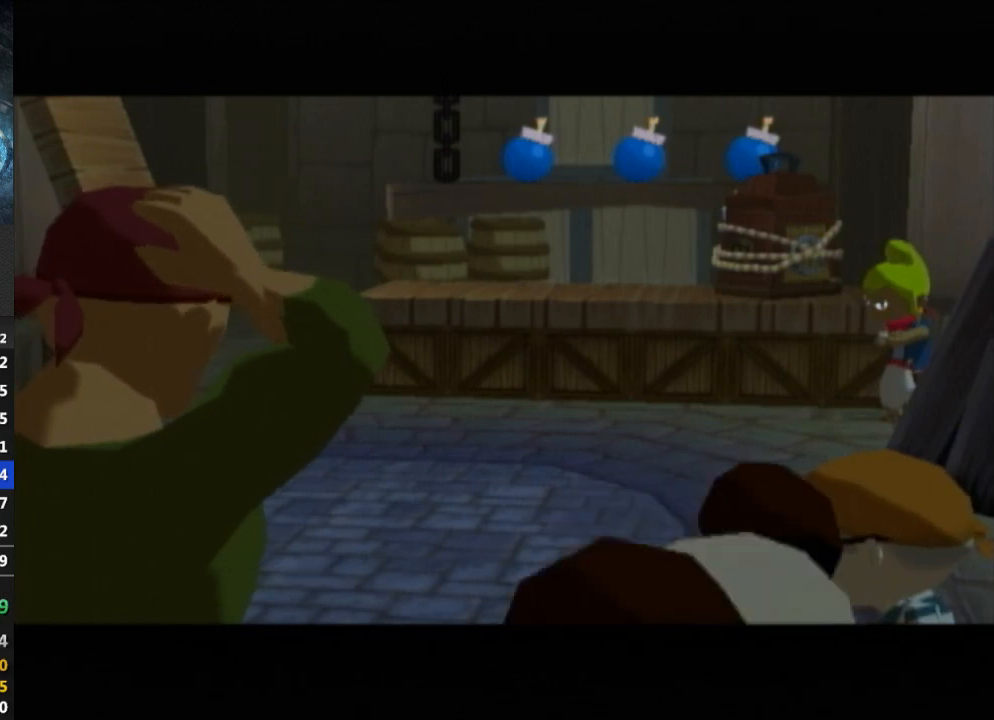
{"buttons": ["B"], "left_stick": "center", "right_stick": "center", "events": [[100, "B", "down"], [133, "B", "up"], [233, "B", "down"], [267, "B", "up"], [467, "B", "down"]]}
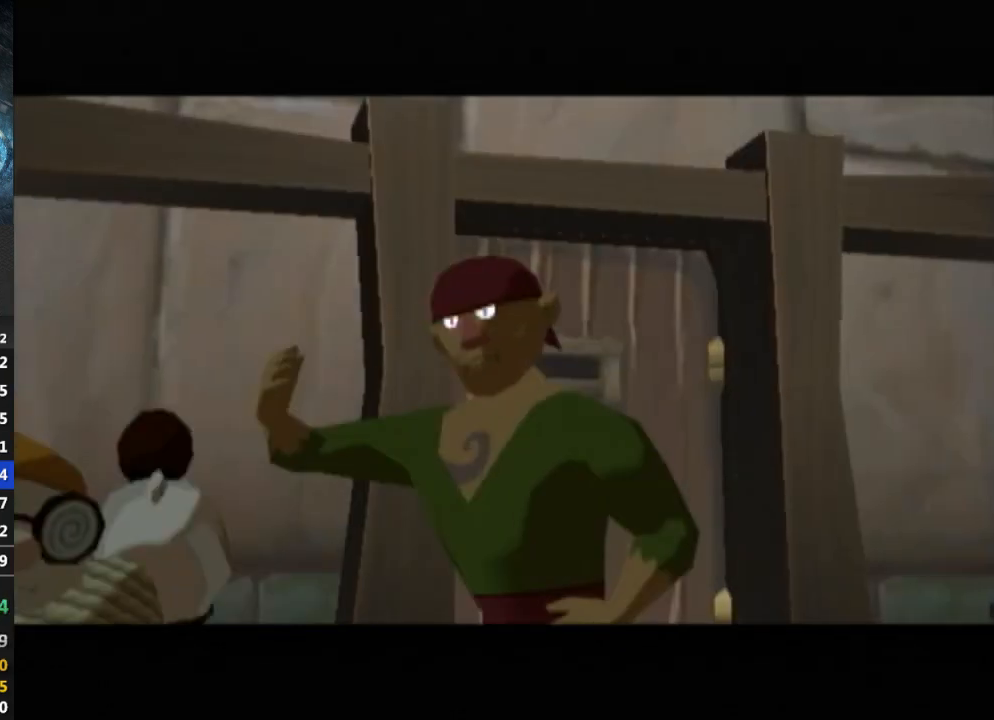
{"buttons": ["B"], "left_stick": "center", "right_stick": "center", "events": [[33, "B", "up"], [100, "B", "down"], [133, "B", "up"], [200, "B", "down"], [267, "B", "up"], [367, "B", "down"], [400, "B", "up"], [500, "B", "down"]]}
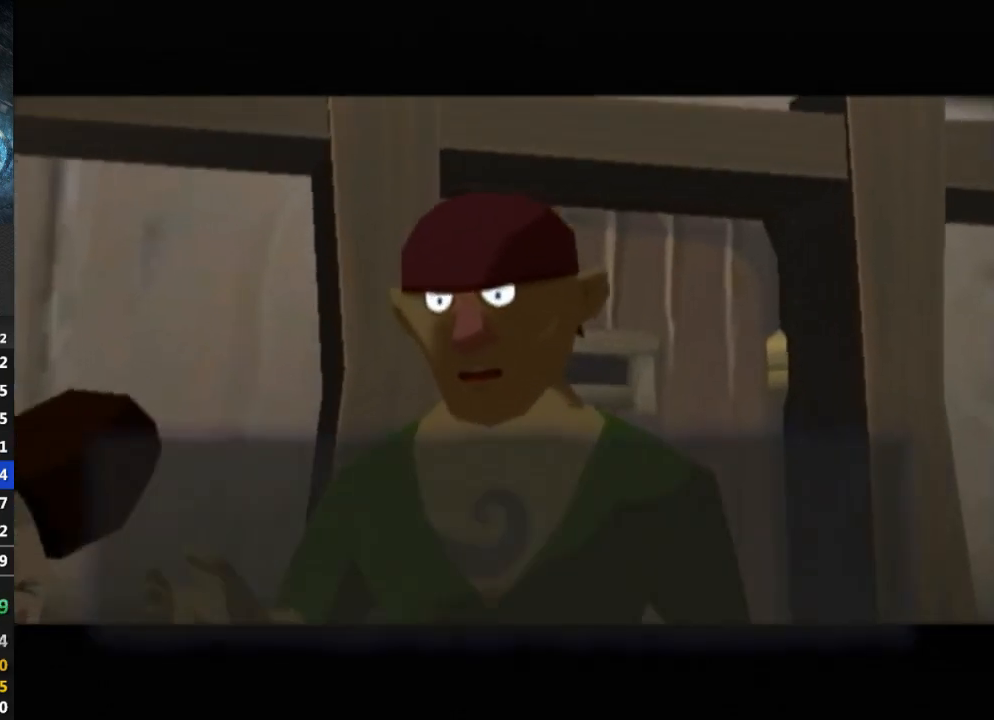
{"buttons": [], "left_stick": "center", "right_stick": "center", "events": [[67, "B", "up"], [100, "B", "down"], [133, "B", "up"], [233, "B", "down"], [267, "B", "up"], [367, "B", "down"], [433, "B", "up"]]}
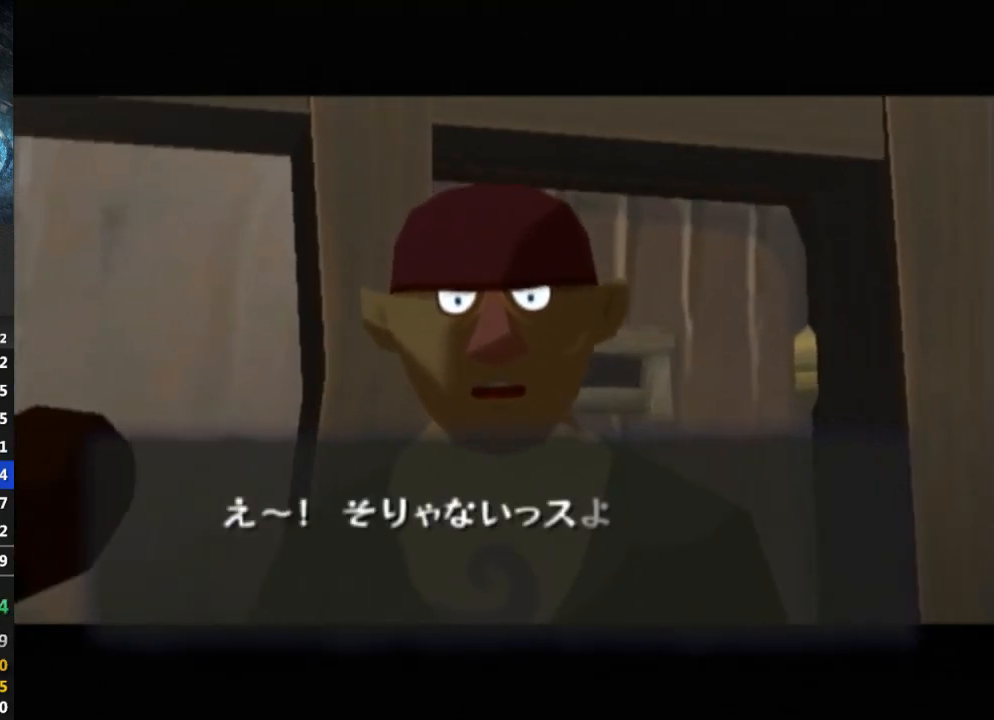
{"buttons": [], "left_stick": "center", "right_stick": "center", "events": [[33, "B", "down"], [67, "B", "up"], [133, "B", "down"], [167, "B", "up"], [267, "B", "down"], [333, "B", "up"], [400, "B", "down"], [467, "B", "up"]]}
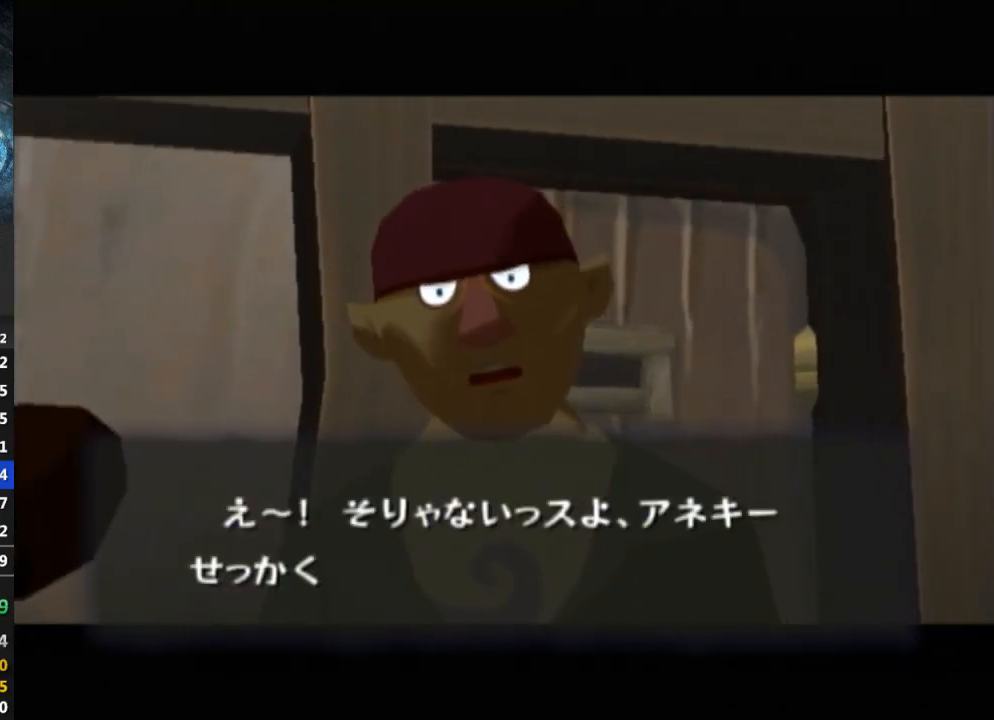
{"buttons": [], "left_stick": "center", "right_stick": "center", "events": [[67, "B", "down"], [100, "B", "up"], [267, "B", "down"], [333, "B", "up"], [433, "B", "down"], [467, "B", "up"]]}
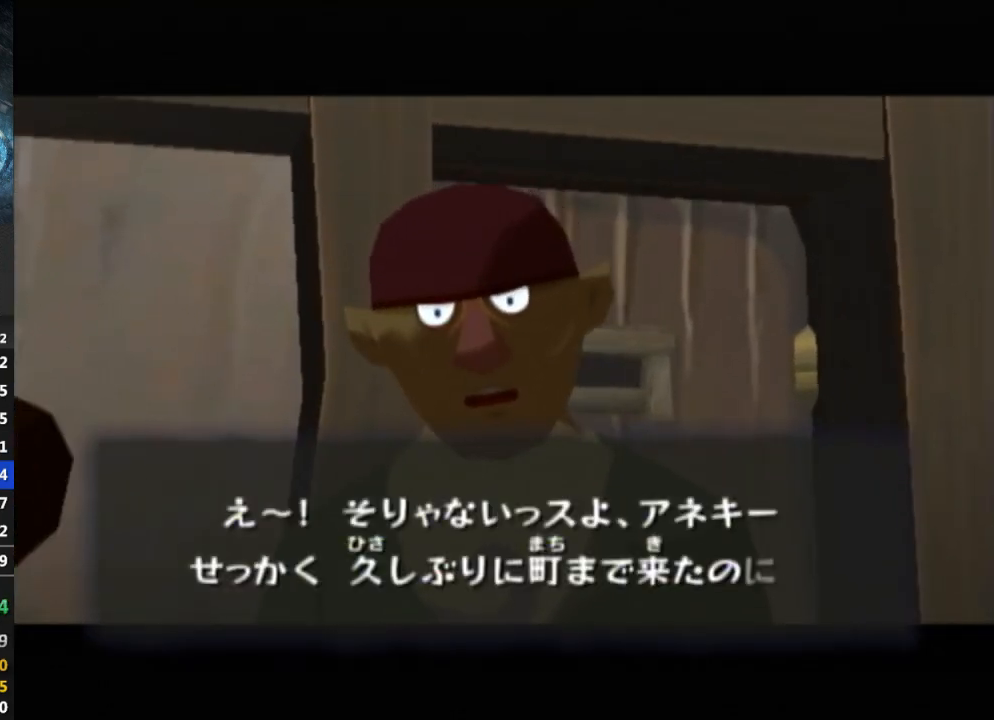
{"buttons": [], "left_stick": "center", "right_stick": "center", "events": [[67, "B", "down"], [100, "B", "up"], [167, "B", "down"], [233, "B", "up"], [300, "B", "down"], [367, "B", "up"], [467, "B", "down"], [500, "B", "up"]]}
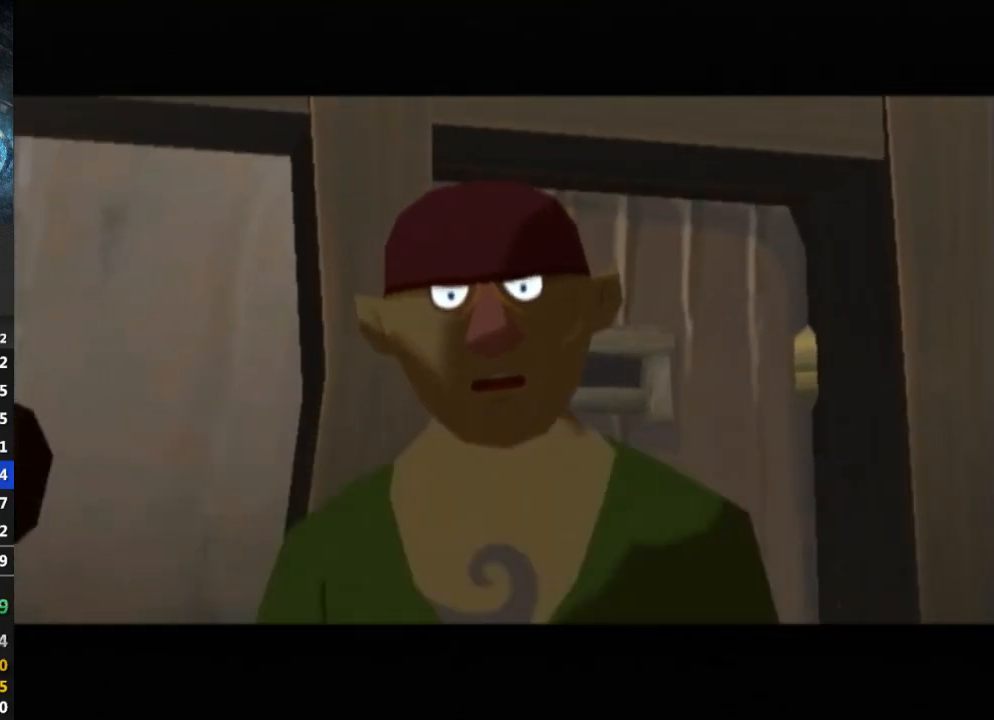
{"buttons": [], "left_stick": "center", "right_stick": "center", "events": [[67, "B", "down"], [133, "B", "up"], [333, "B", "down"], [367, "B", "up"], [433, "B", "down"], [500, "B", "up"]]}
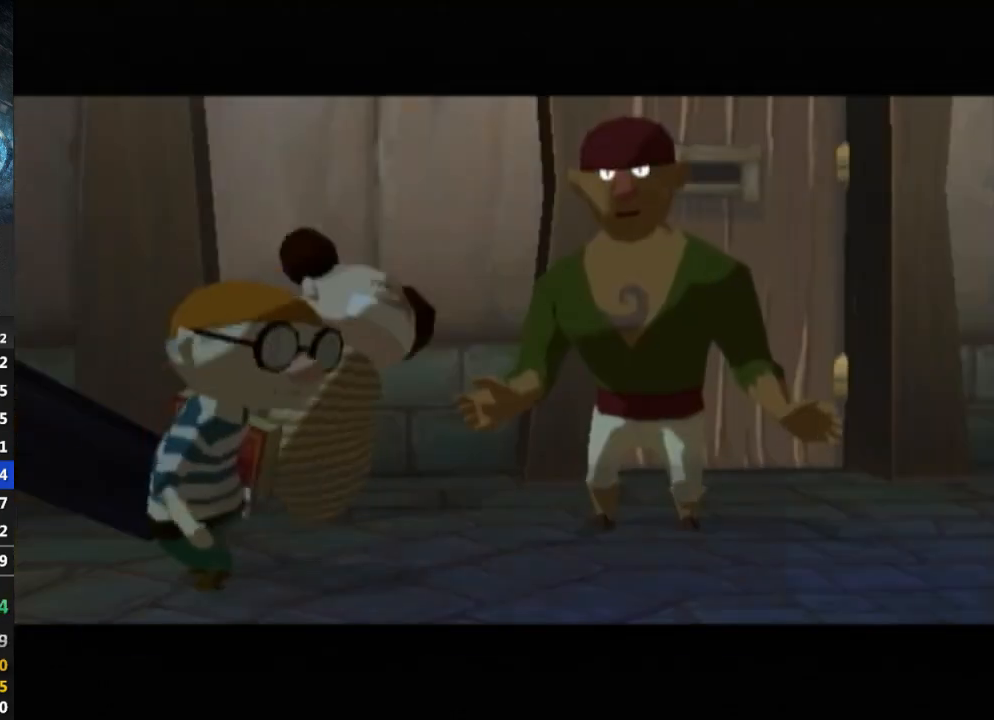
{"buttons": [], "left_stick": "center", "right_stick": "center", "events": [[33, "B", "down"], [133, "B", "up"], [200, "B", "down"], [233, "B", "up"], [300, "B", "down"], [367, "B", "up"], [467, "B", "down"], [500, "B", "up"]]}
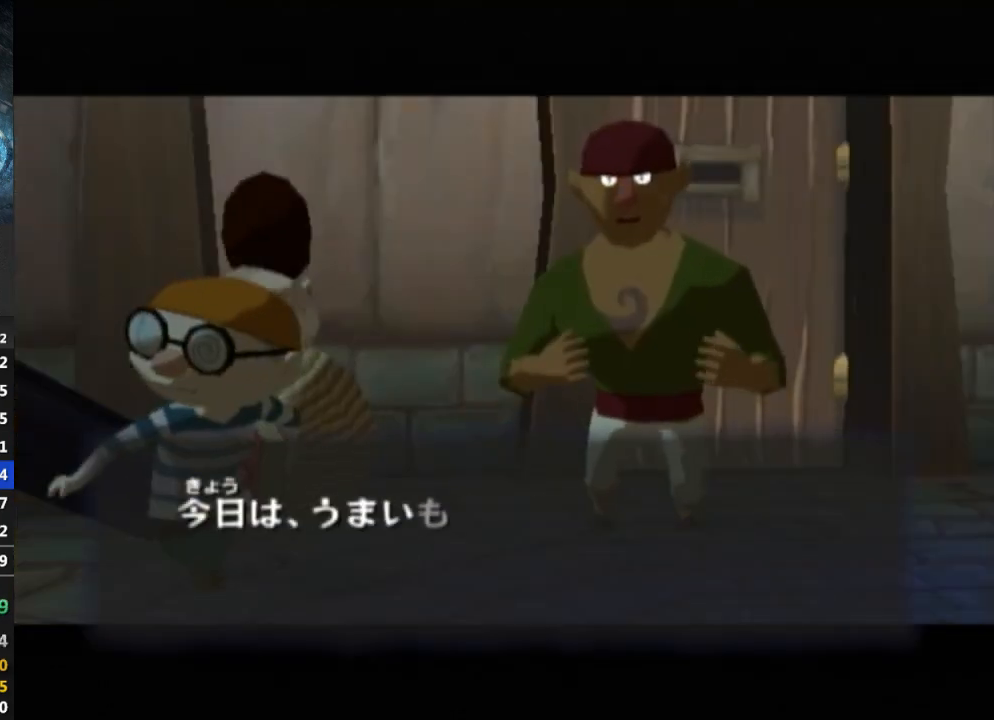
{"buttons": [], "left_stick": "center", "right_stick": "center", "events": [[67, "B", "down"], [100, "B", "up"], [300, "B", "down"], [367, "B", "up"], [433, "B", "down"], [500, "B", "up"]]}
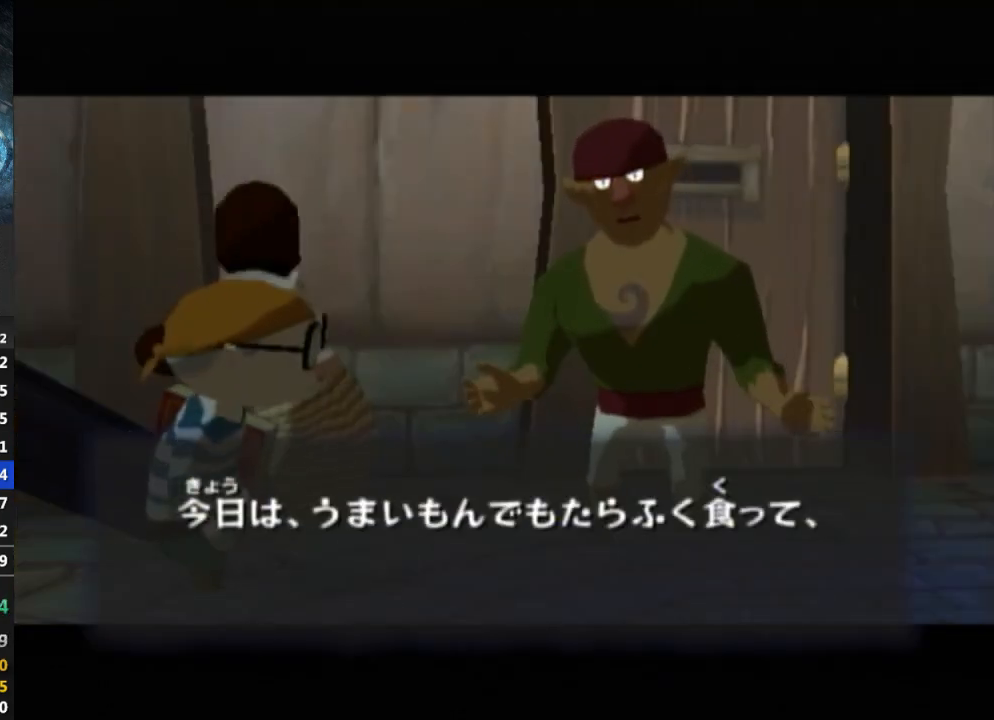
{"buttons": [], "left_stick": "center", "right_stick": "center", "events": [[67, "B", "down"], [100, "B", "up"], [167, "B", "down"], [233, "B", "up"], [300, "B", "down"], [367, "B", "up"], [433, "B", "down"], [467, "B", "up"]]}
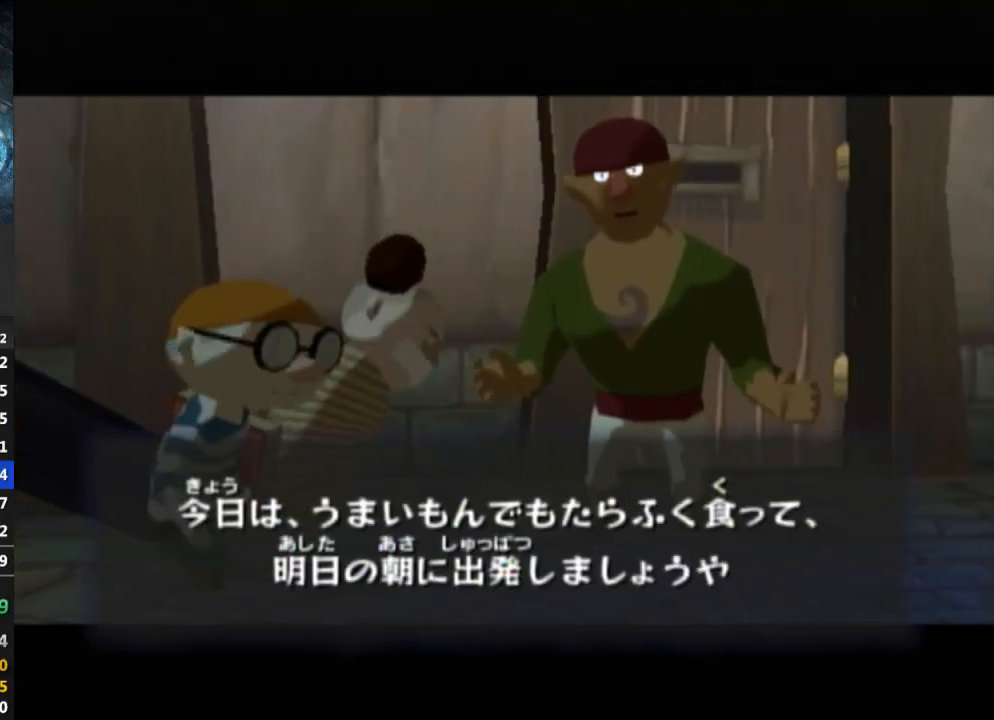
{"buttons": ["B"], "left_stick": "center", "right_stick": "center", "events": [[33, "B", "down"], [67, "B", "up"], [167, "B", "down"], [200, "B", "up"], [267, "B", "down"], [333, "B", "up"], [433, "B", "down"], [467, "B", "up"], [500, "B", "down"]]}
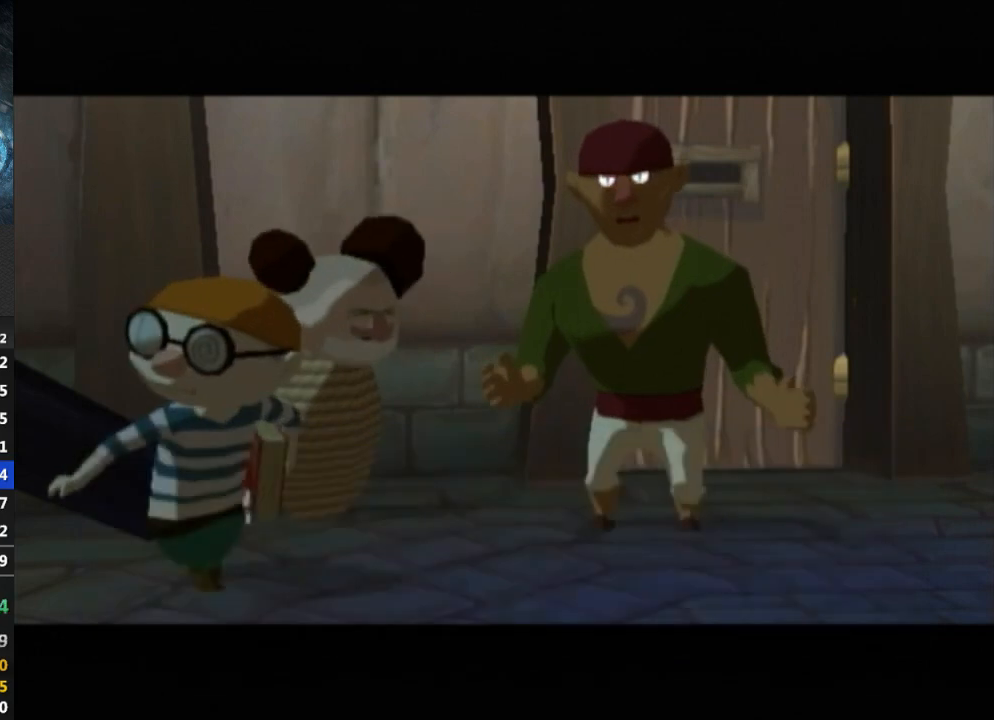
{"buttons": ["B"], "left_stick": "center", "right_stick": "center", "events": [[167, "B", "up"], [233, "B", "down"], [300, "B", "up"], [367, "B", "down"], [433, "B", "up"], [467, "B", "down"]]}
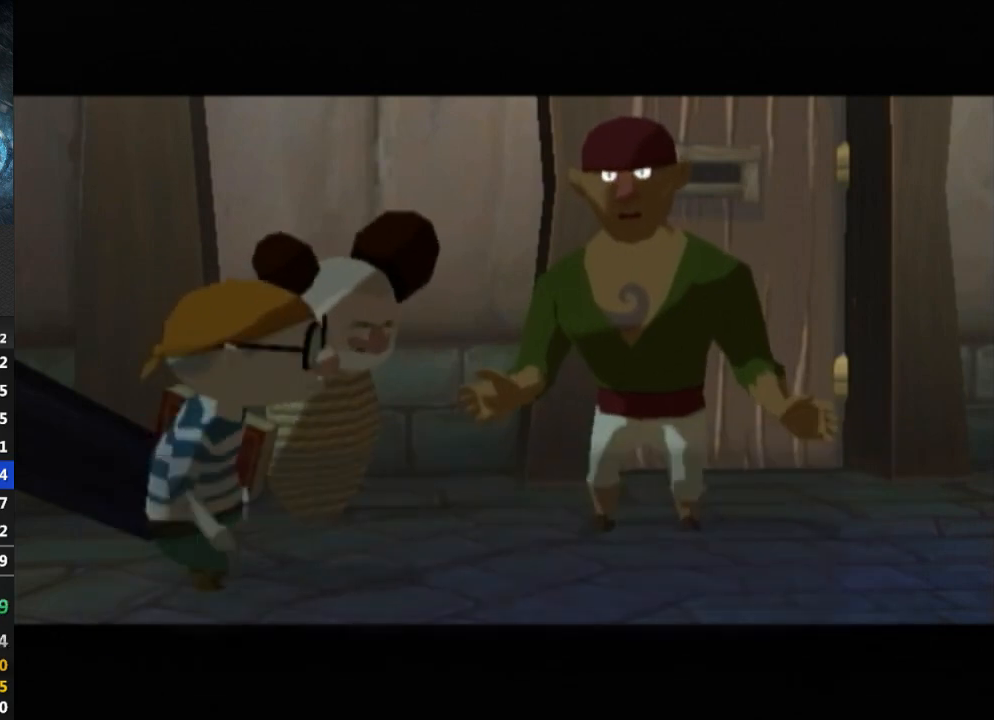
{"buttons": ["B"], "left_stick": "center", "right_stick": "center", "events": [[33, "B", "up"], [100, "B", "down"], [133, "B", "up"], [233, "B", "down"], [300, "B", "up"], [367, "B", "down"], [433, "B", "up"], [500, "B", "down"]]}
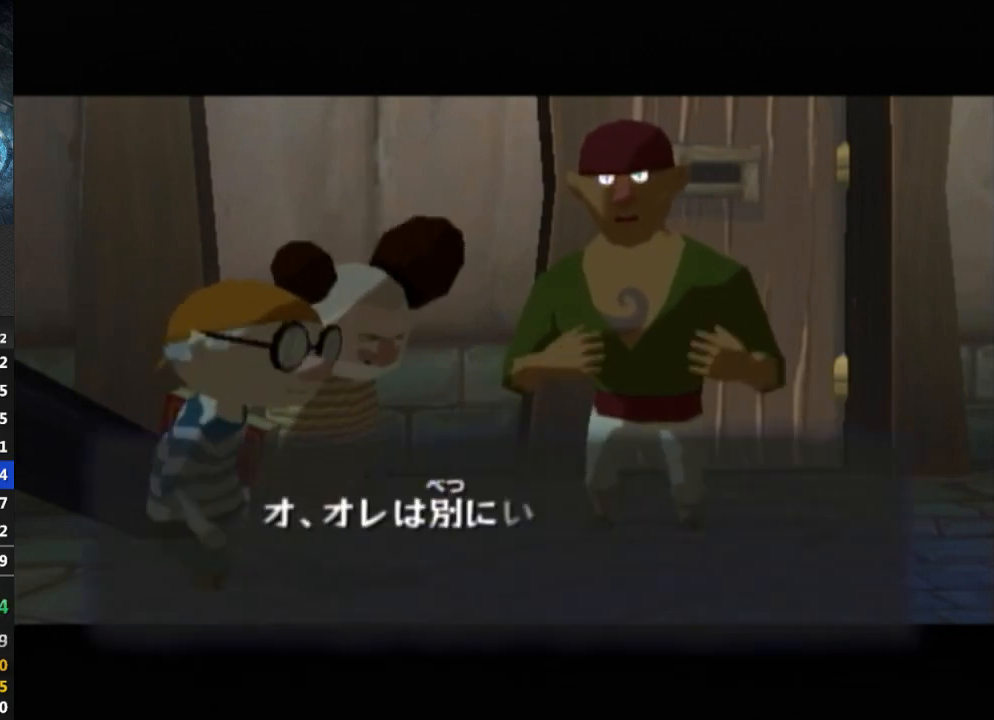
{"buttons": ["B"], "left_stick": "center", "right_stick": "center", "events": [[33, "B", "up"], [100, "B", "down"], [167, "B", "up"], [233, "B", "down"], [300, "B", "up"], [367, "B", "down"], [433, "B", "up"], [500, "B", "down"]]}
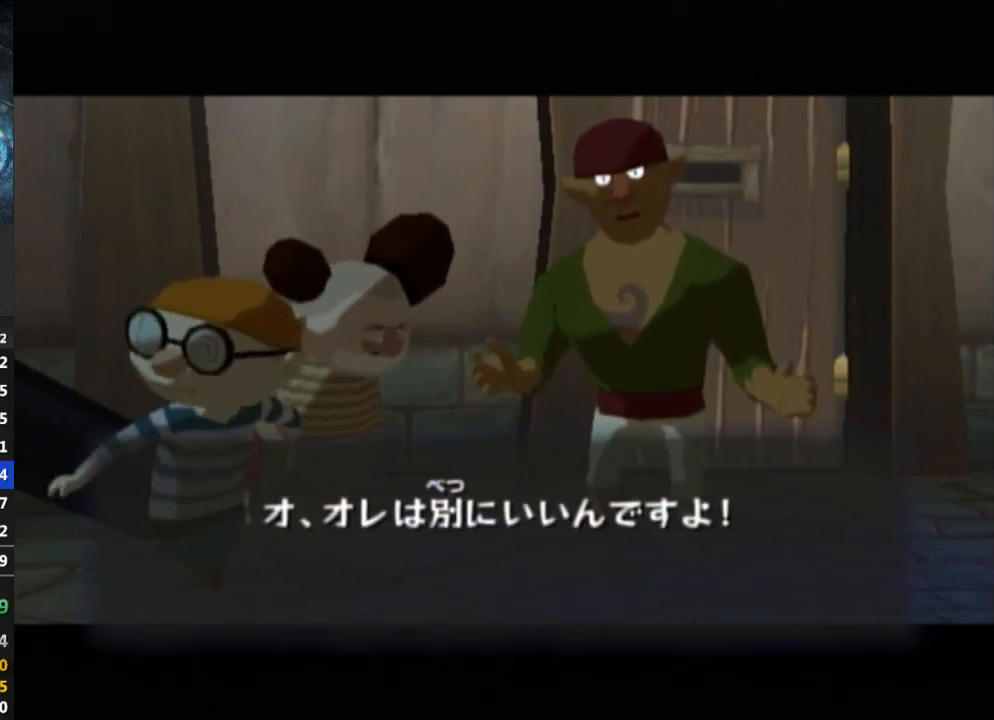
{"buttons": ["B"], "left_stick": "center", "right_stick": "center", "events": [[67, "B", "up"], [133, "B", "down"], [167, "B", "up"], [267, "B", "down"], [333, "B", "up"], [400, "B", "down"], [433, "B", "up"], [500, "B", "down"]]}
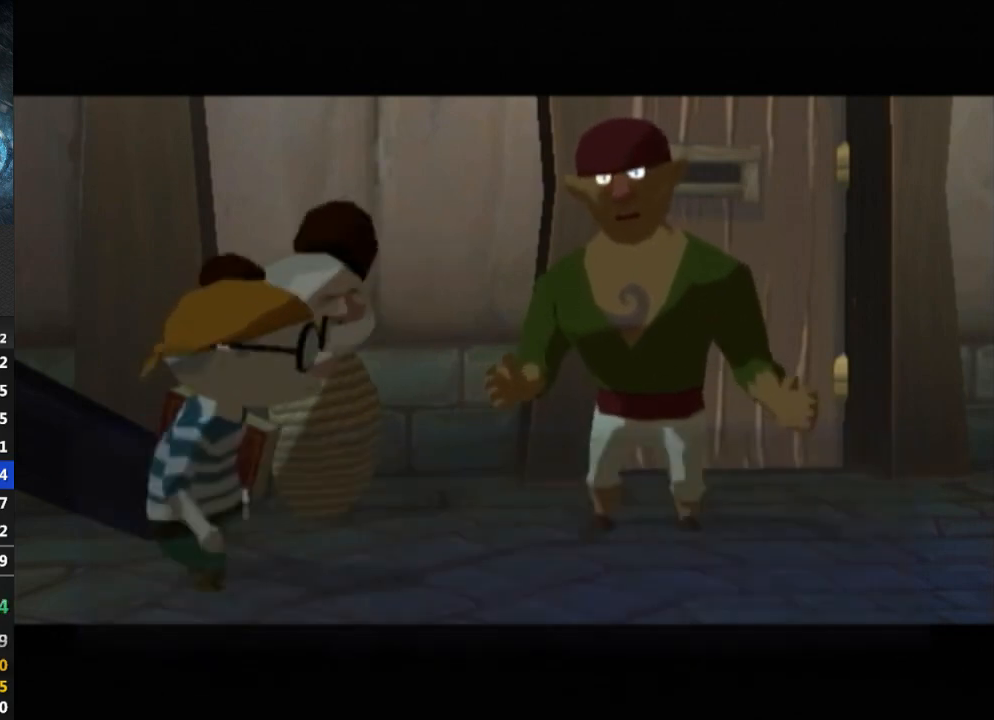
{"buttons": [], "left_stick": "center", "right_stick": "center", "events": [[33, "B", "up"], [200, "B", "down"], [300, "B", "up"], [367, "B", "down"], [400, "B", "up"], [433, "B", "down"], [500, "B", "up"]]}
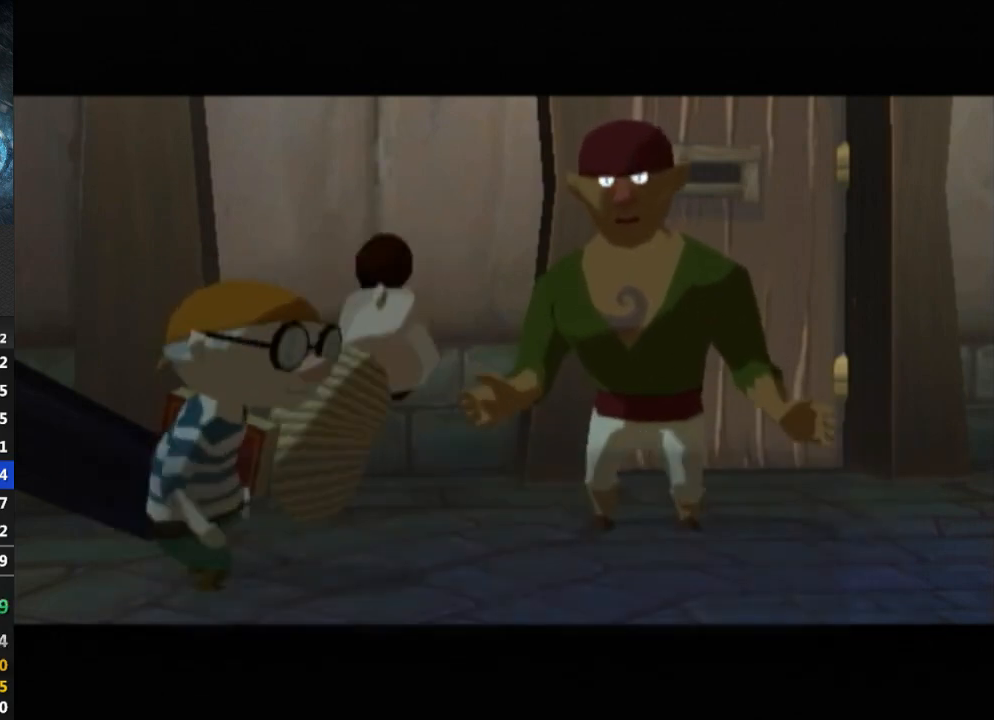
{"buttons": [], "left_stick": "center", "right_stick": "center", "events": [[67, "B", "down"], [133, "B", "up"], [200, "B", "down"], [267, "B", "up"], [333, "B", "down"], [400, "B", "up"], [467, "B", "down"], [500, "B", "up"]]}
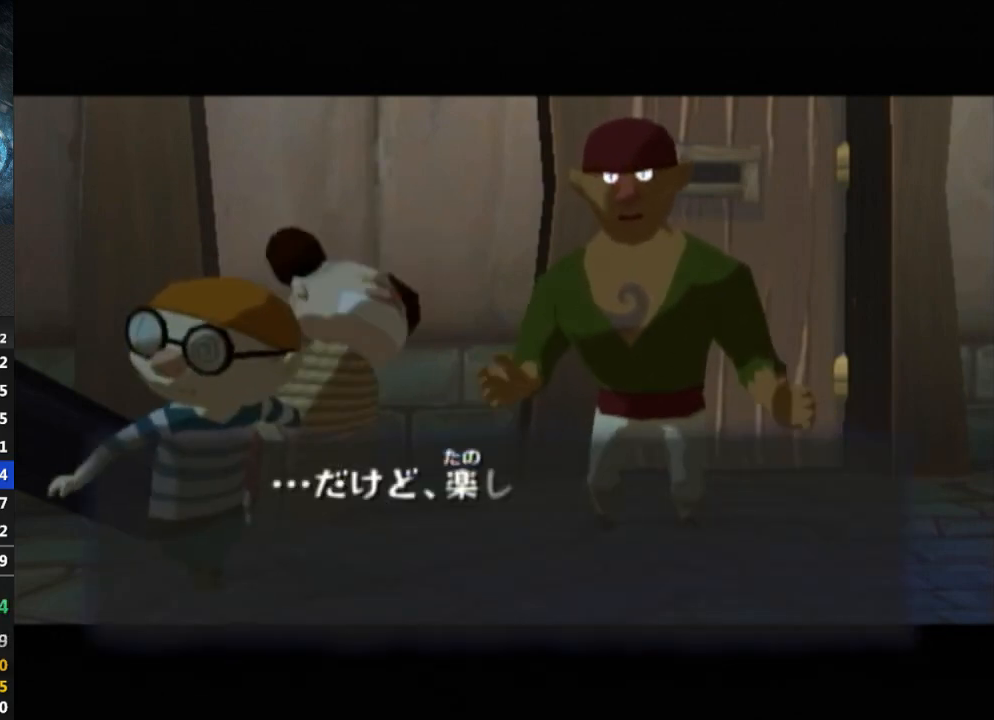
{"buttons": [], "left_stick": "center", "right_stick": "center", "events": [[67, "B", "down"], [133, "B", "up"], [200, "B", "down"], [267, "B", "up"], [333, "B", "down"], [400, "B", "up"], [433, "B", "down"], [500, "B", "up"]]}
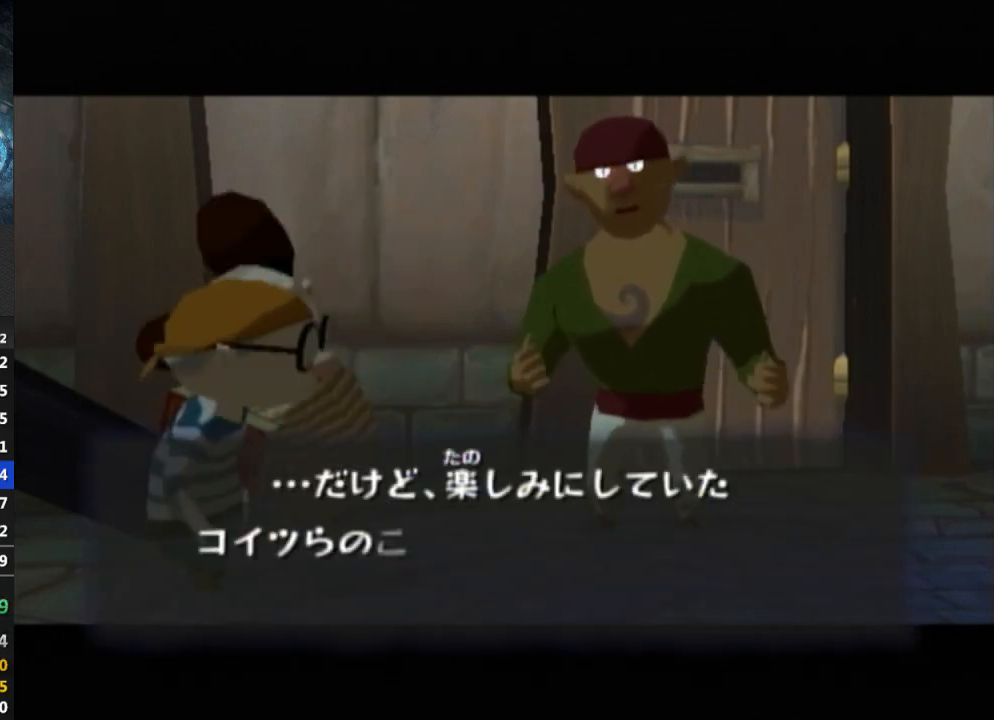
{"buttons": [], "left_stick": "center", "right_stick": "center", "events": [[67, "B", "down"], [100, "B", "up"], [200, "B", "down"], [267, "B", "up"], [333, "B", "down"], [367, "B", "up"], [433, "B", "down"], [467, "B", "up"]]}